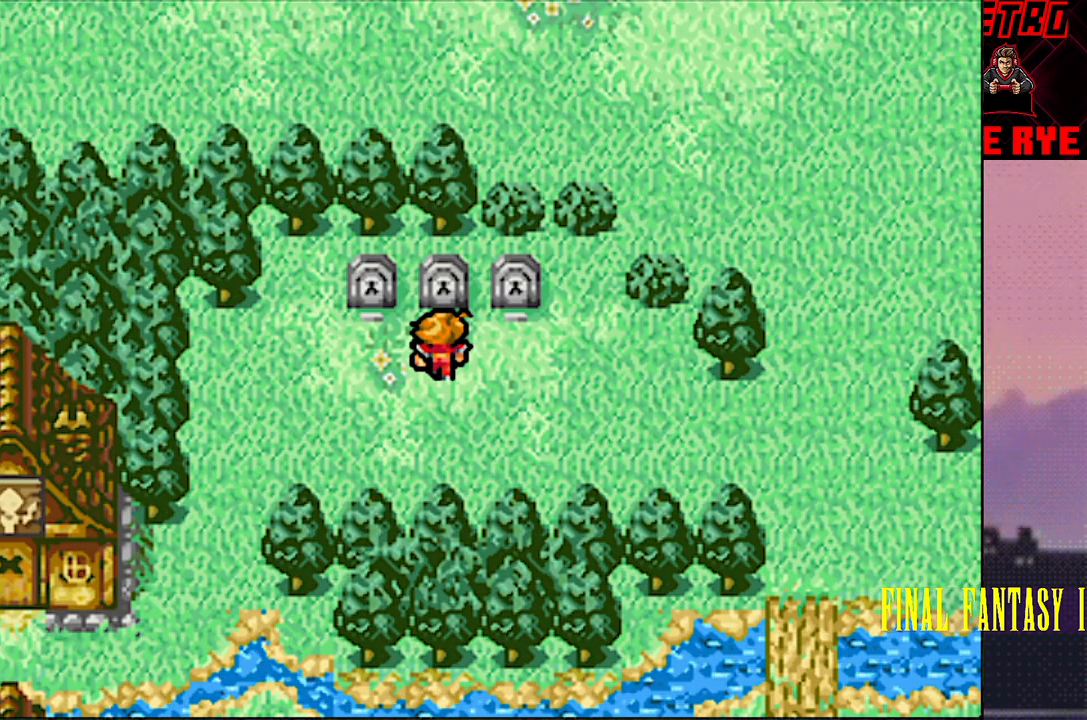
Gameplay with a controller (PlayStation layout); each line is a JSON object with the inputs held at the frame after it. "events" lists button and stick changes between this image and that frame as [ms after this image, input, new state], when the widget could be followed in between. Not read: L3 R3 left_stick right_stick.
{"buttons": [], "events": []}
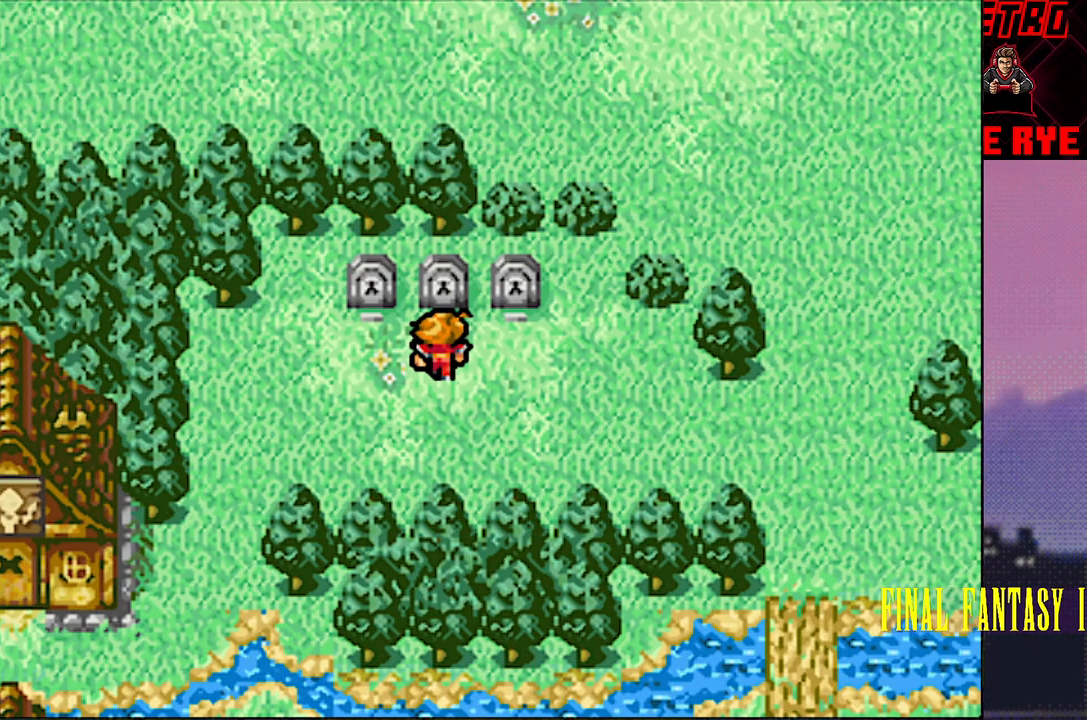
{"buttons": [], "events": []}
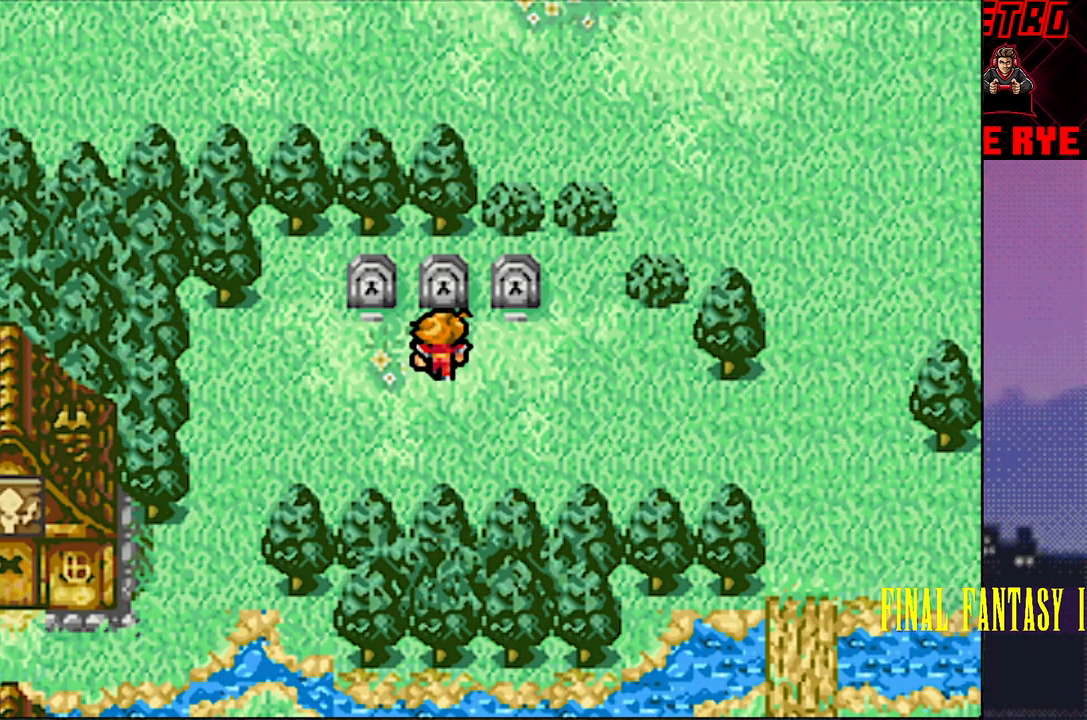
{"buttons": [], "events": []}
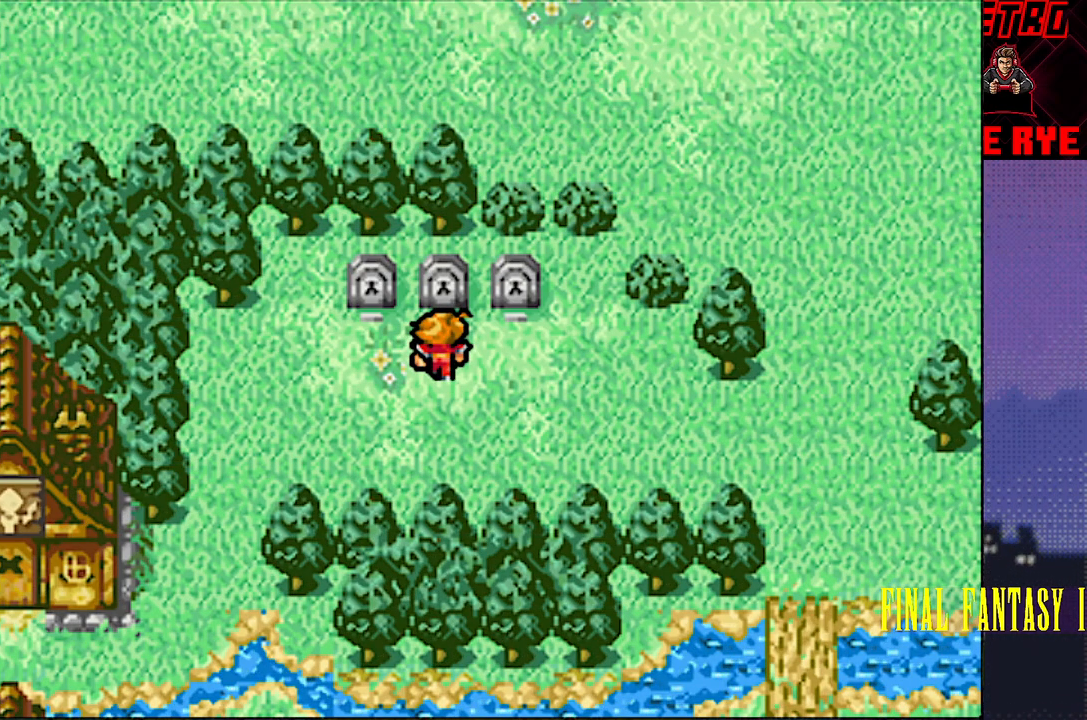
{"buttons": ["DPAD_UP"], "events": [[133, "DPAD_RIGHT", "down"], [233, "DPAD_RIGHT", "up"], [483, "DPAD_UP", "down"]]}
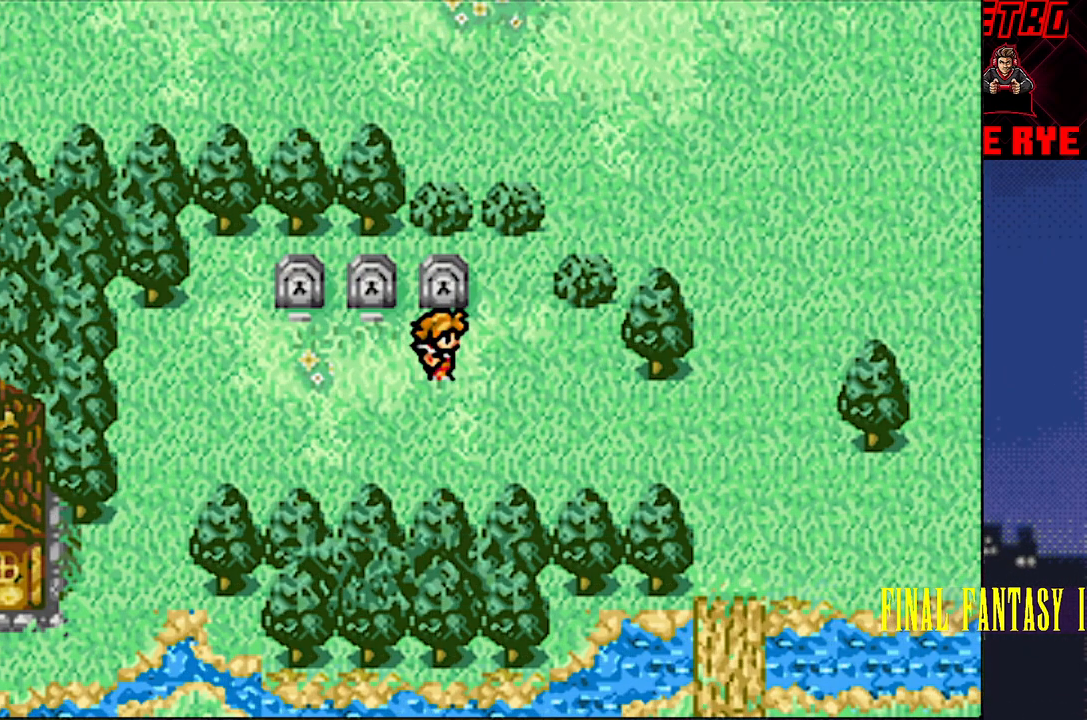
{"buttons": [], "events": [[67, "DPAD_UP", "up"], [300, "CIRCLE", "down"], [383, "CIRCLE", "up"]]}
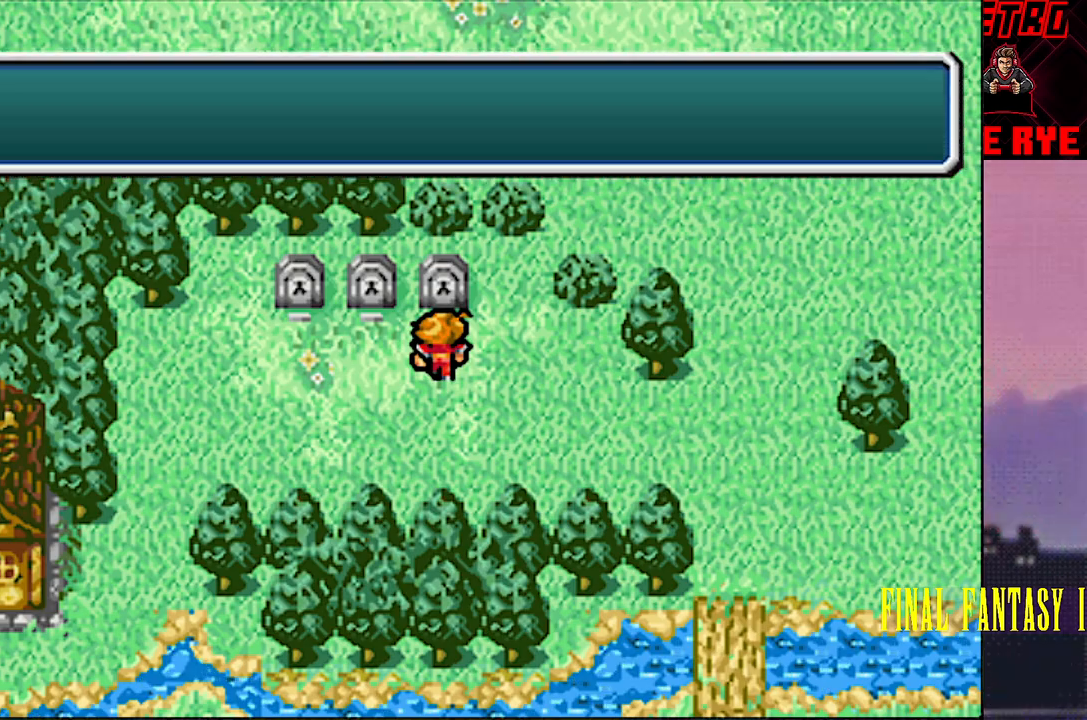
{"buttons": [], "events": []}
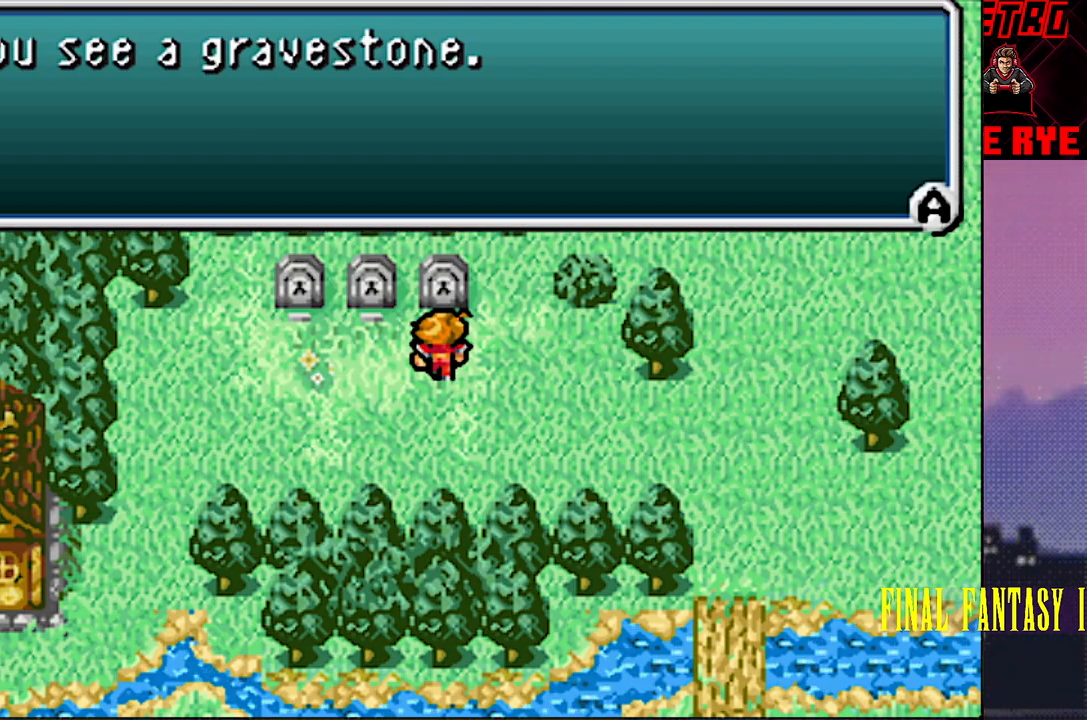
{"buttons": [], "events": []}
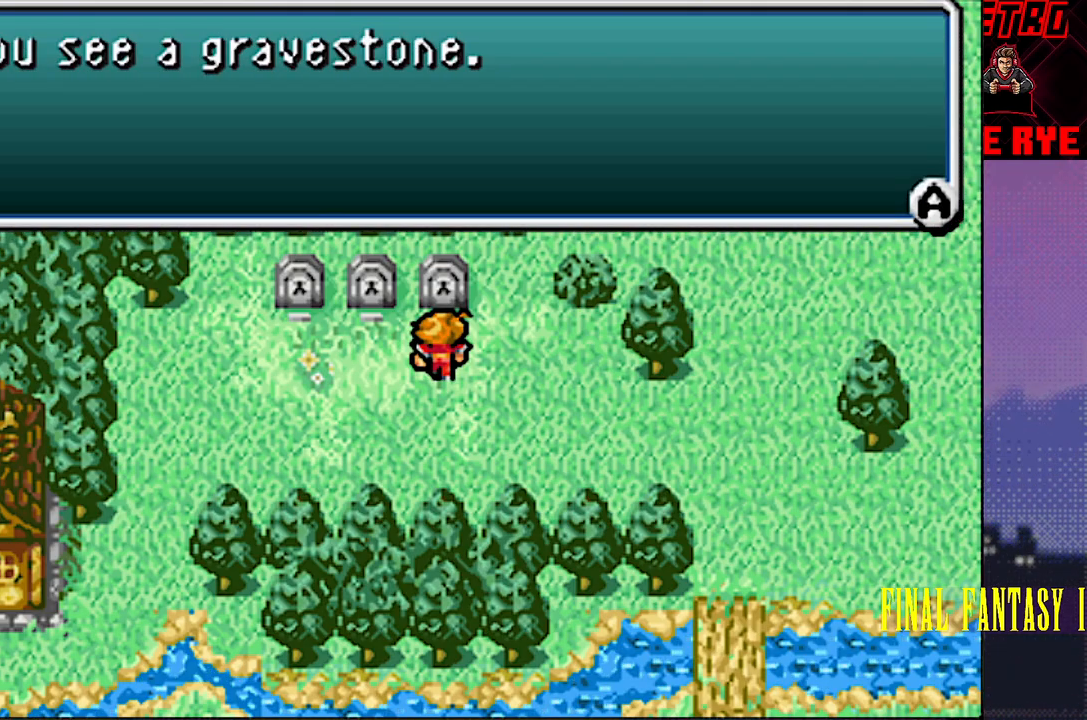
{"buttons": [], "events": []}
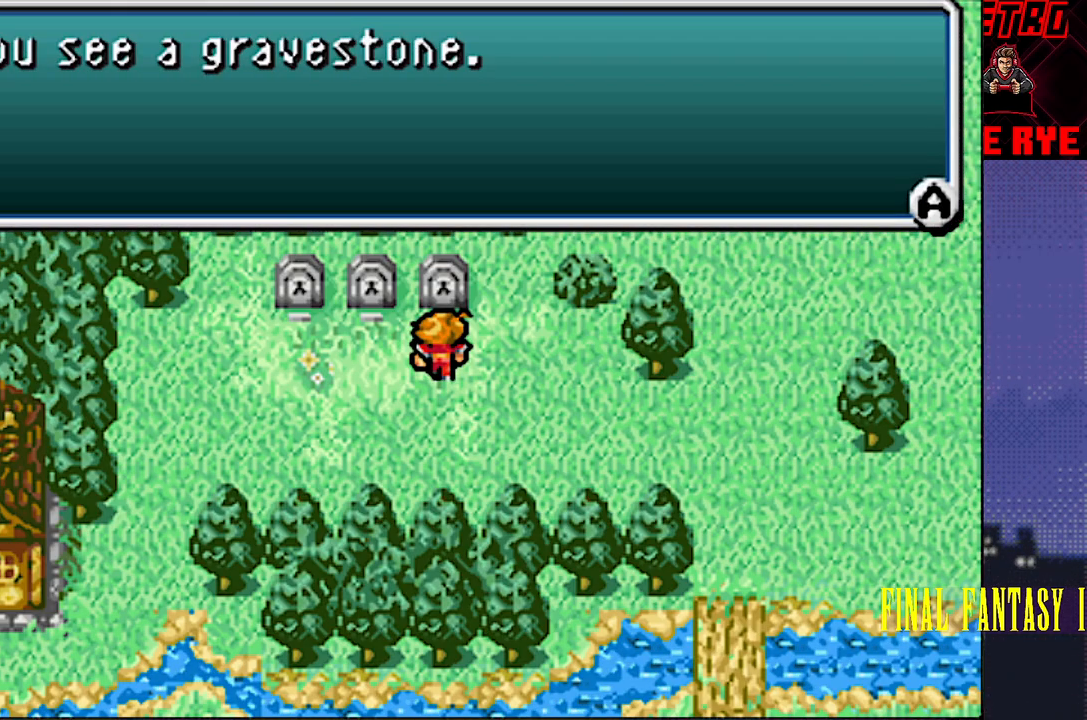
{"buttons": [], "events": [[283, "CIRCLE", "down"], [383, "CIRCLE", "up"]]}
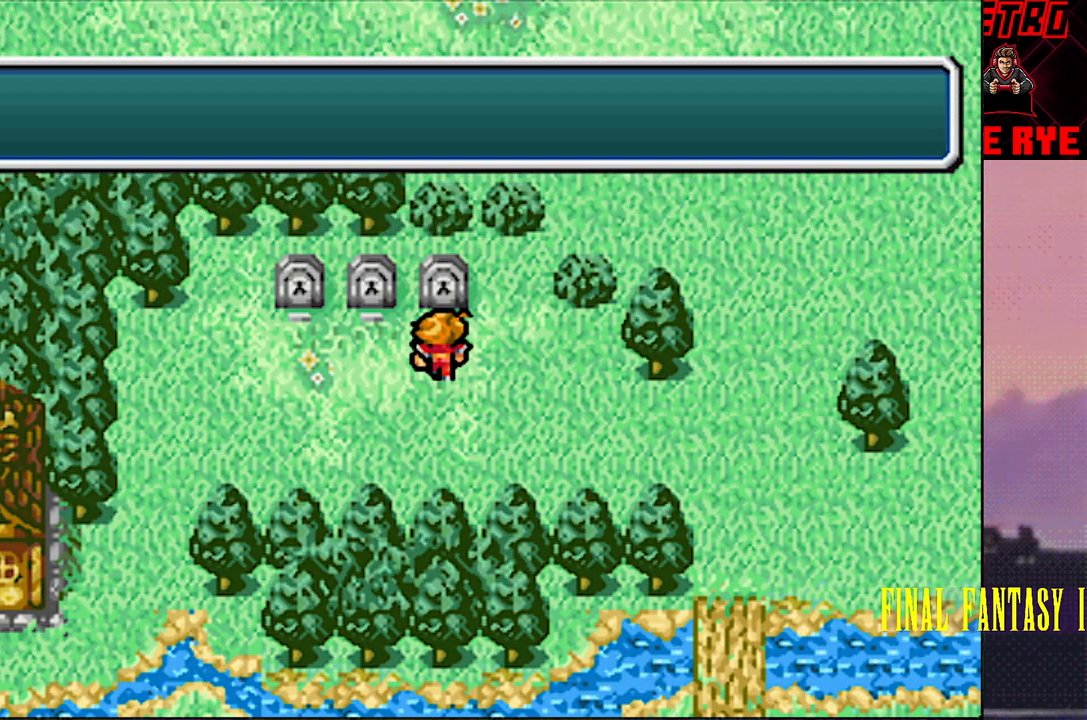
{"buttons": [], "events": []}
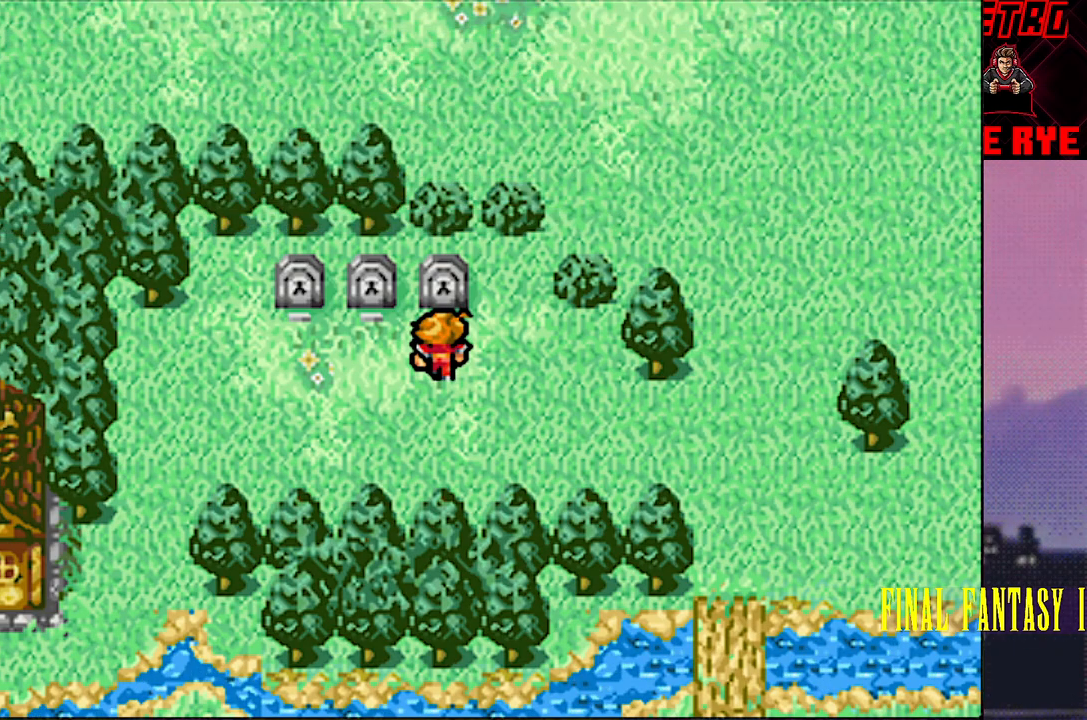
{"buttons": [], "events": []}
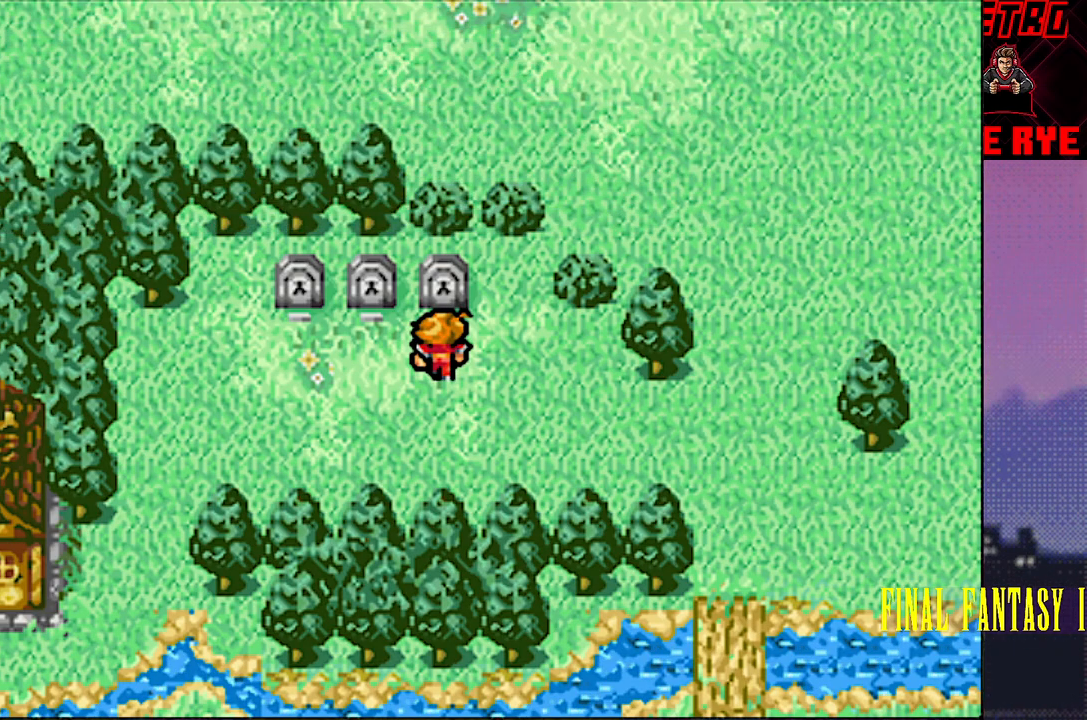
{"buttons": [], "events": []}
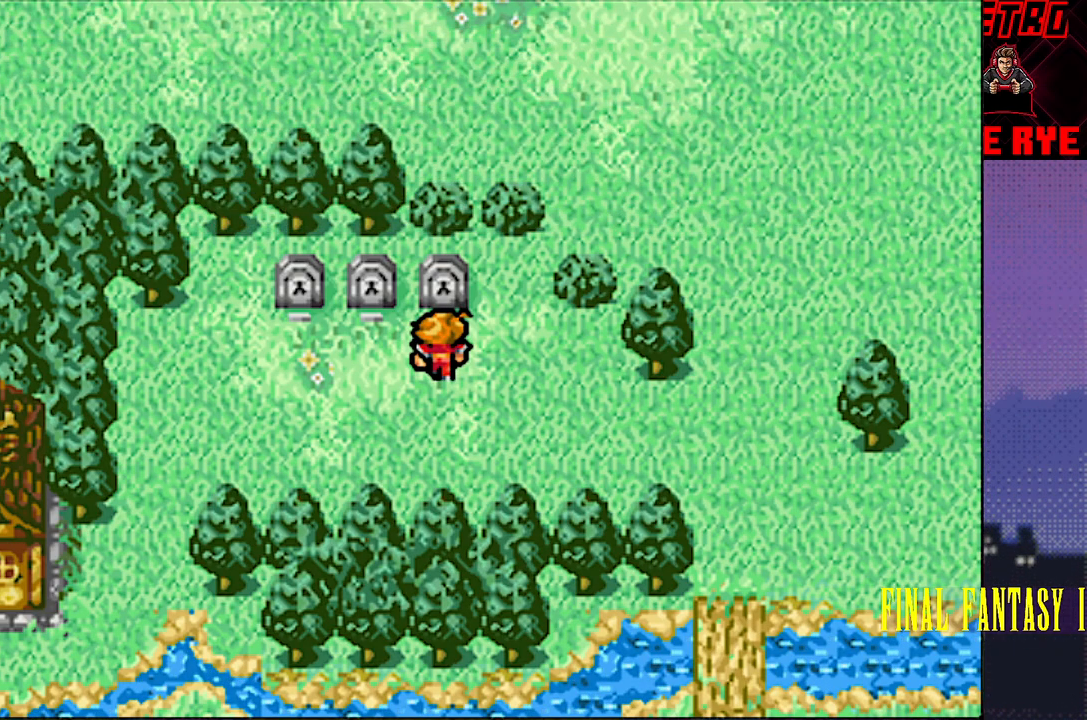
{"buttons": ["DPAD_LEFT"], "events": [[33, "DPAD_LEFT", "down"]]}
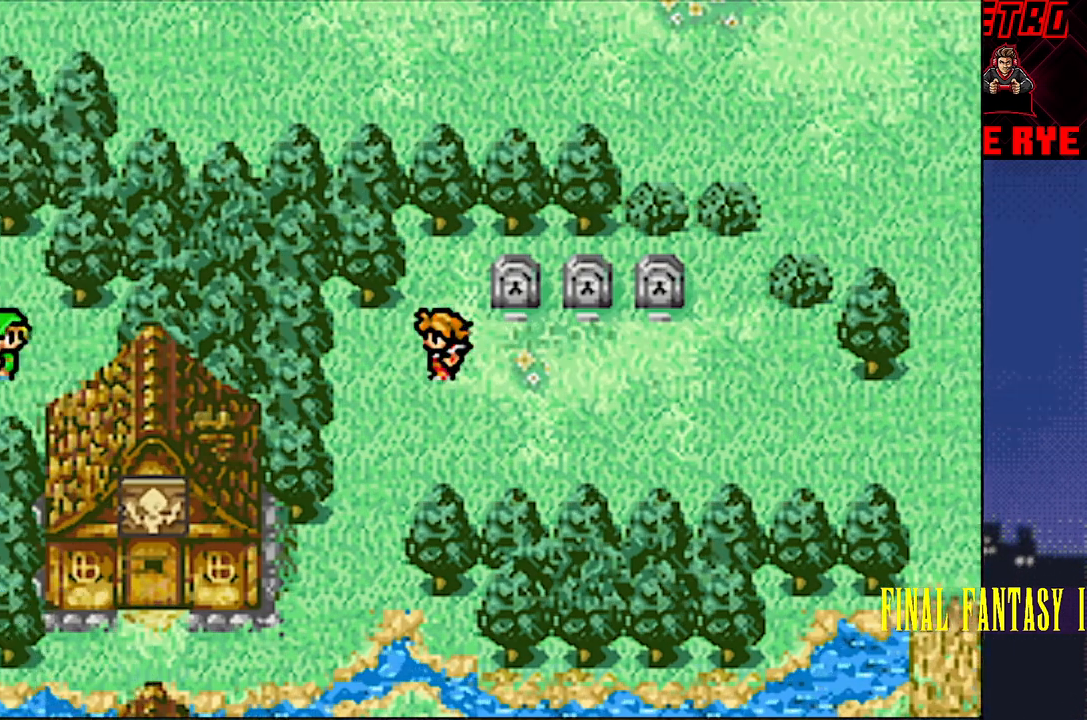
{"buttons": ["DPAD_DOWN"], "events": [[67, "DPAD_DOWN", "down"], [83, "DPAD_LEFT", "up"]]}
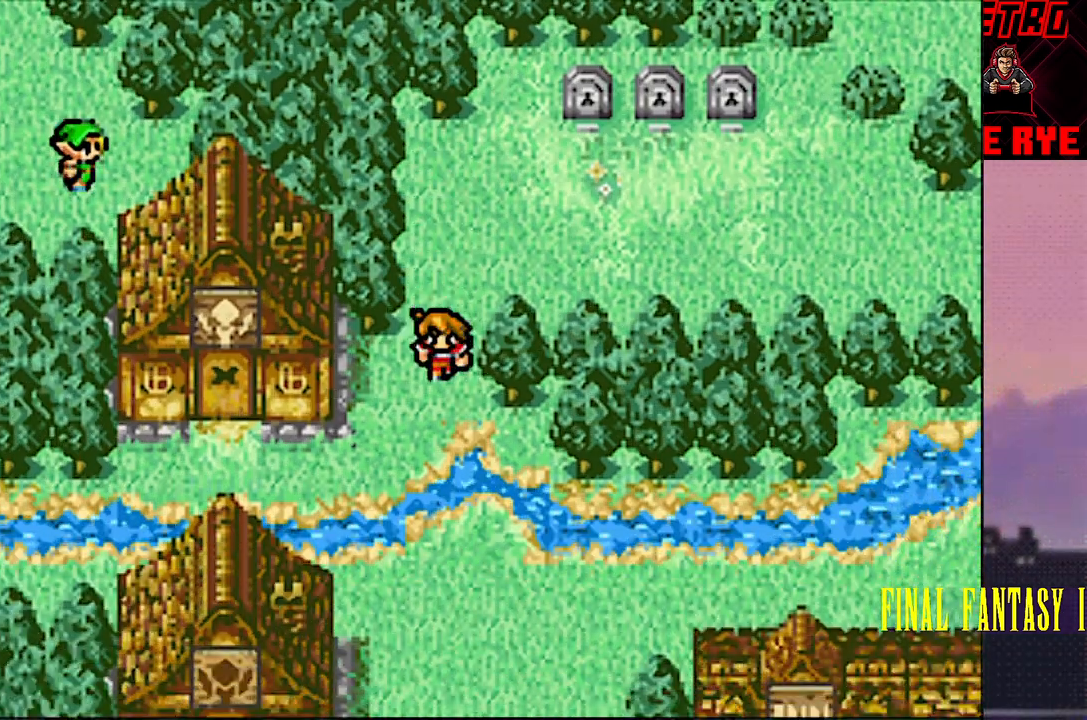
{"buttons": ["DPAD_LEFT"], "events": [[183, "DPAD_DOWN", "up"], [183, "DPAD_LEFT", "down"]]}
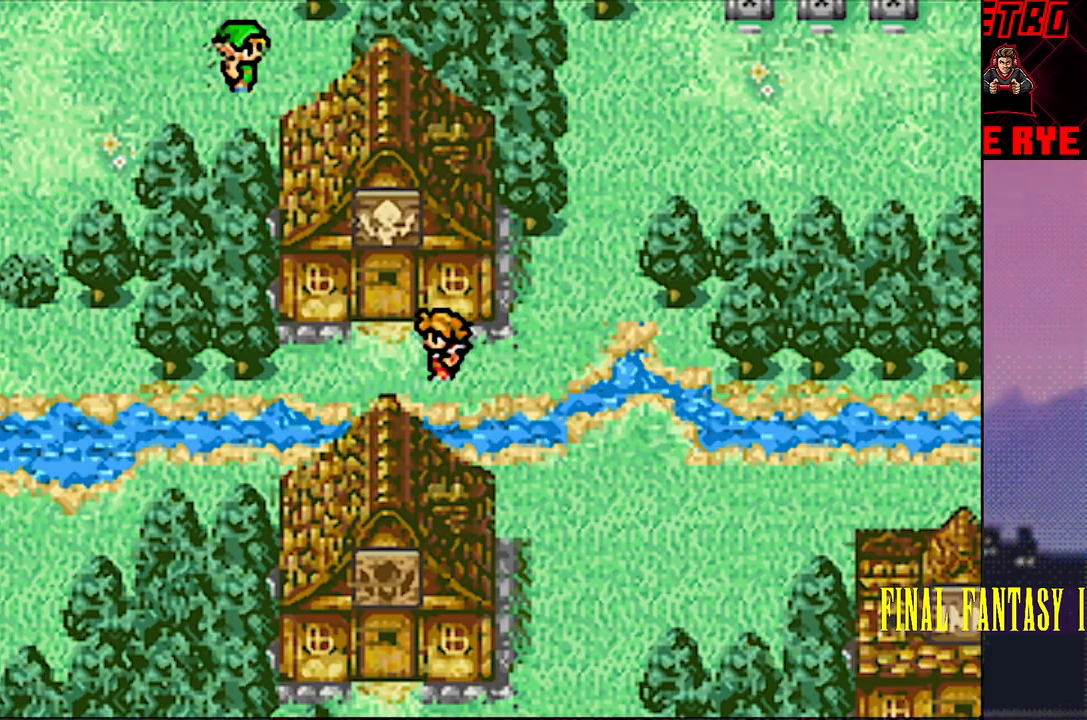
{"buttons": ["DPAD_UP"], "events": [[50, "DPAD_LEFT", "up"], [133, "DPAD_UP", "down"]]}
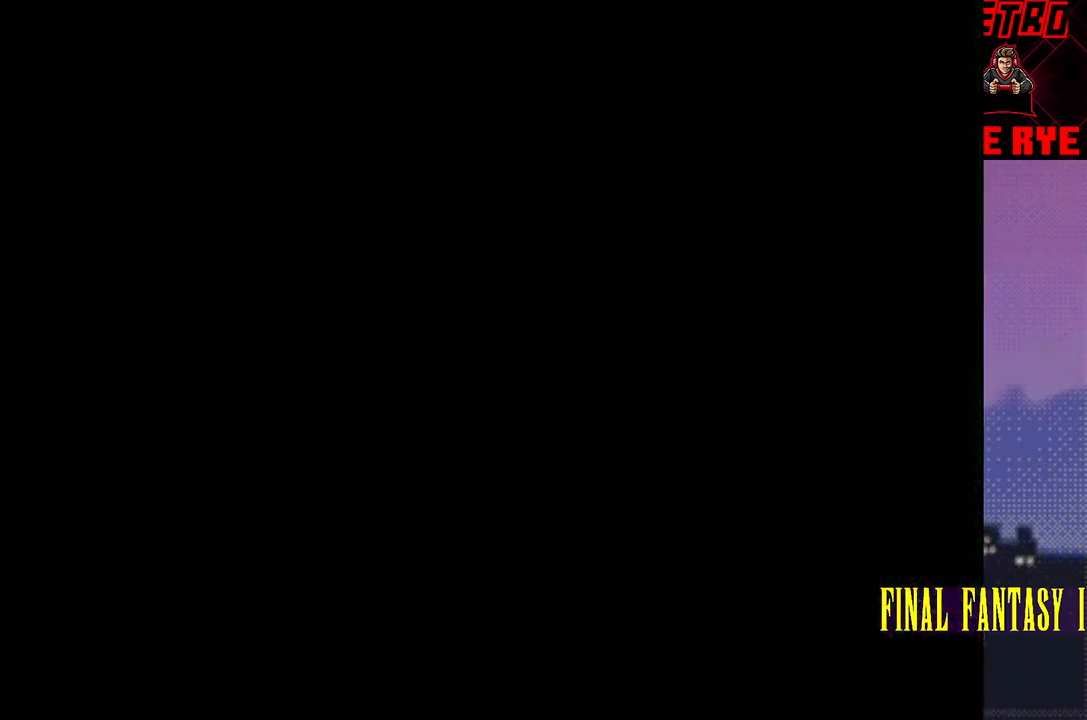
{"buttons": ["DPAD_UP"], "events": [[17, "DPAD_UP", "up"], [367, "DPAD_UP", "down"]]}
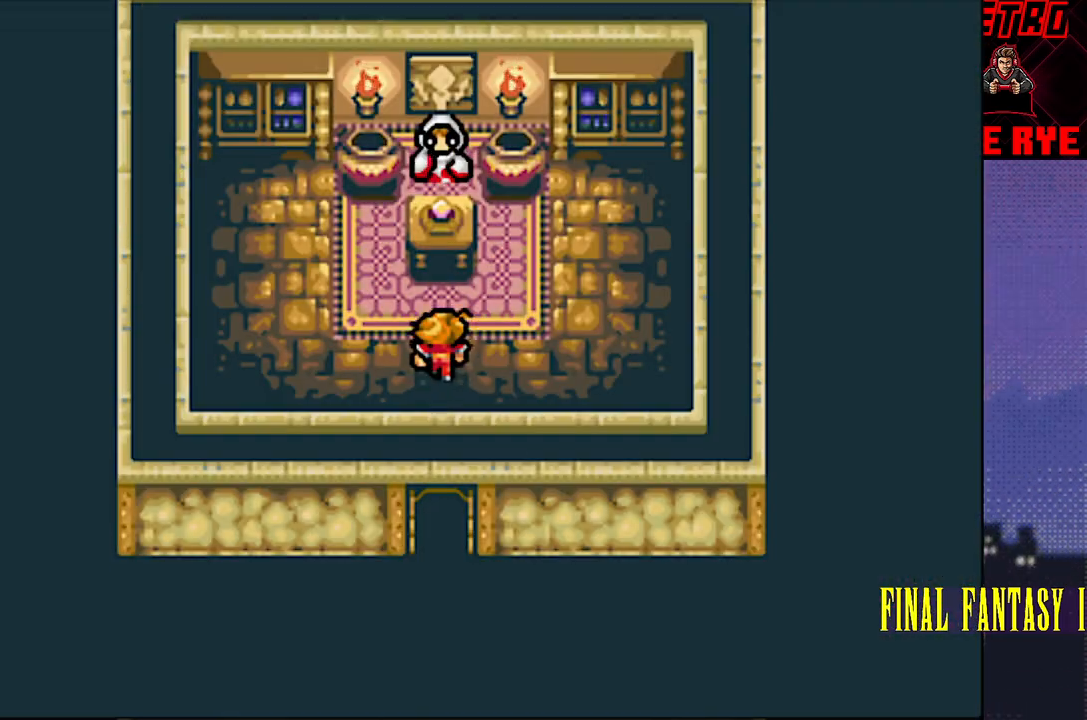
{"buttons": [], "events": [[50, "DPAD_UP", "up"], [233, "CIRCLE", "down"], [317, "CIRCLE", "up"]]}
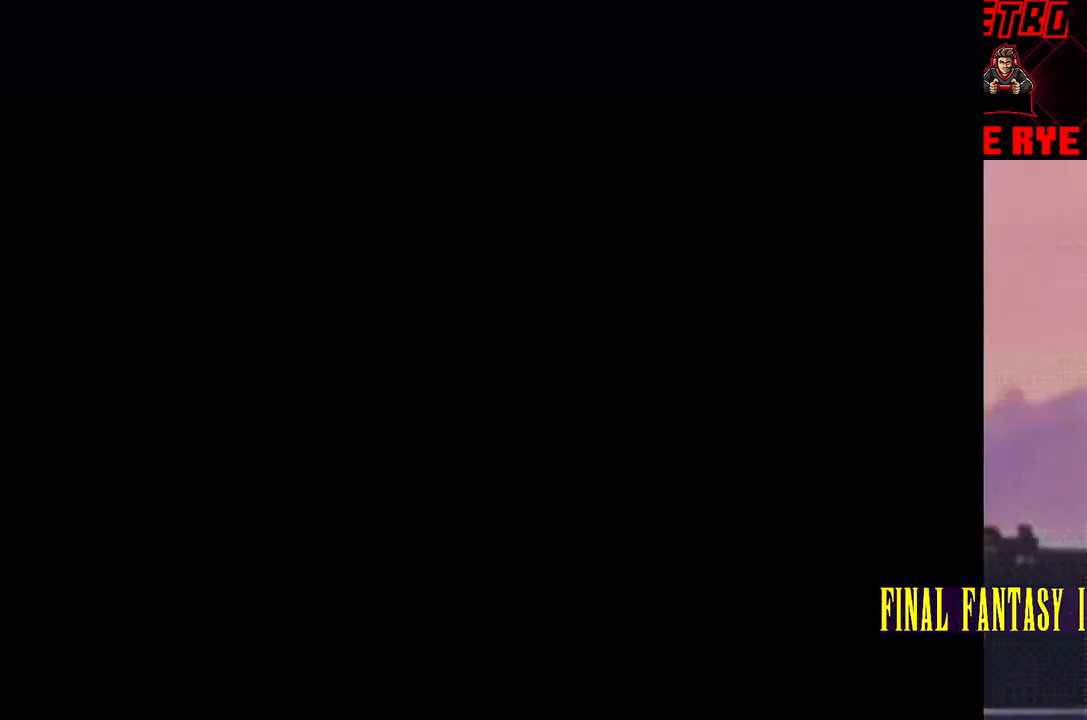
{"buttons": [], "events": []}
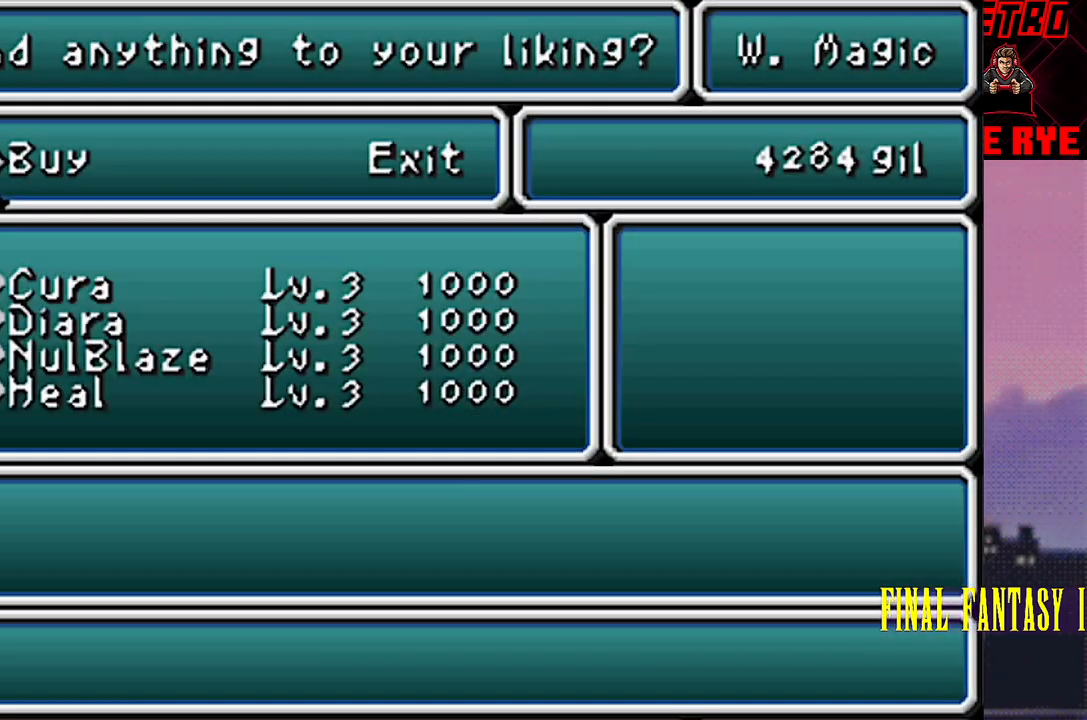
{"buttons": [], "events": [[200, "CIRCLE", "down"], [283, "CIRCLE", "up"]]}
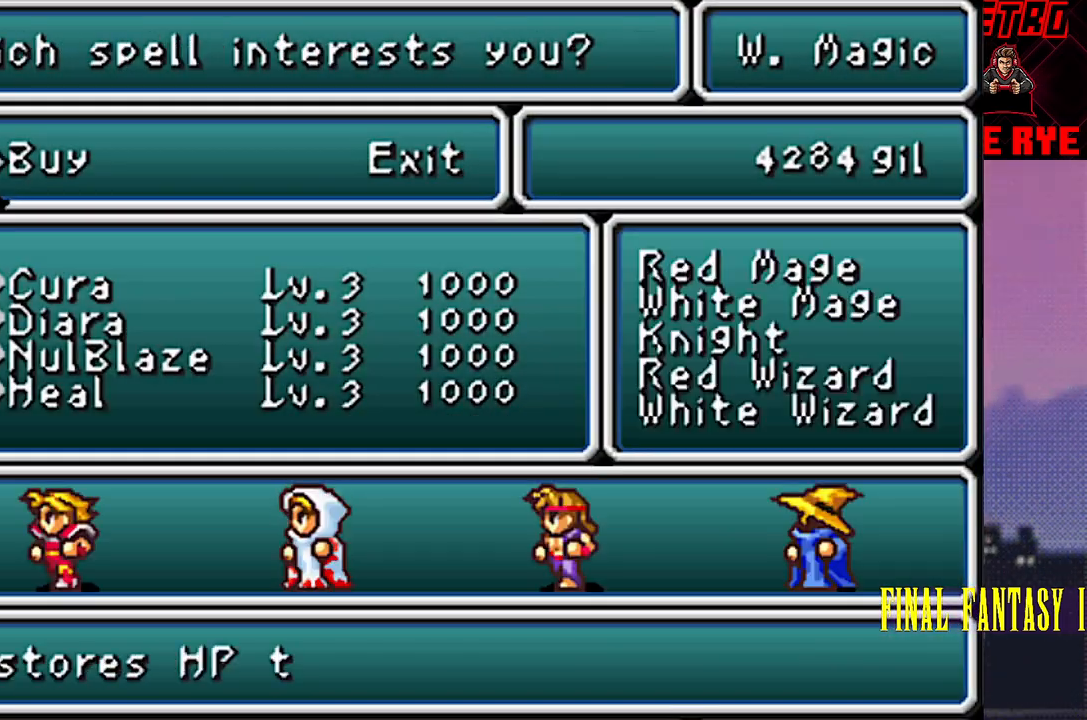
{"buttons": [], "events": []}
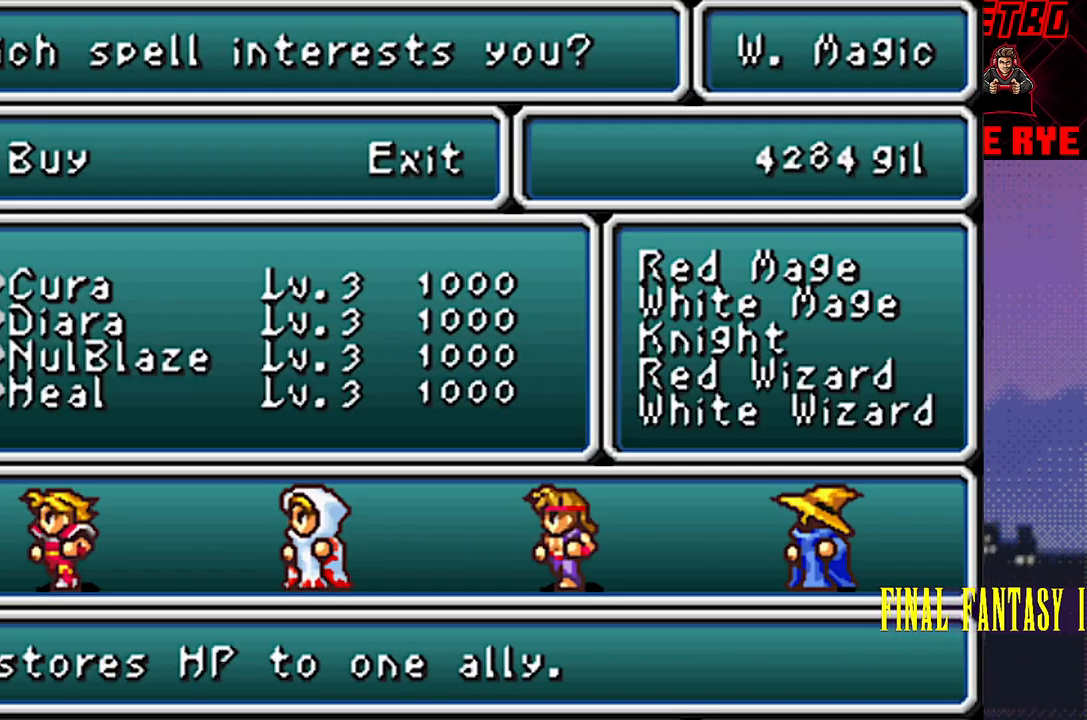
{"buttons": [], "events": [[83, "CIRCLE", "down"], [183, "CIRCLE", "up"]]}
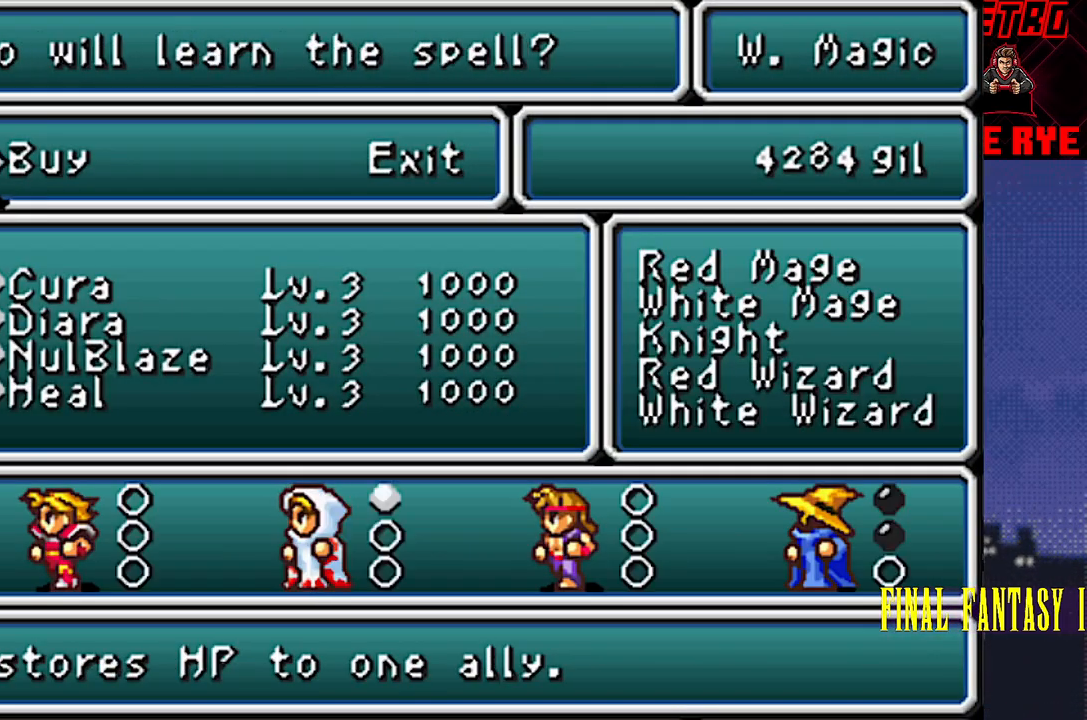
{"buttons": [], "events": [[17, "DPAD_RIGHT", "down"], [150, "DPAD_RIGHT", "up"]]}
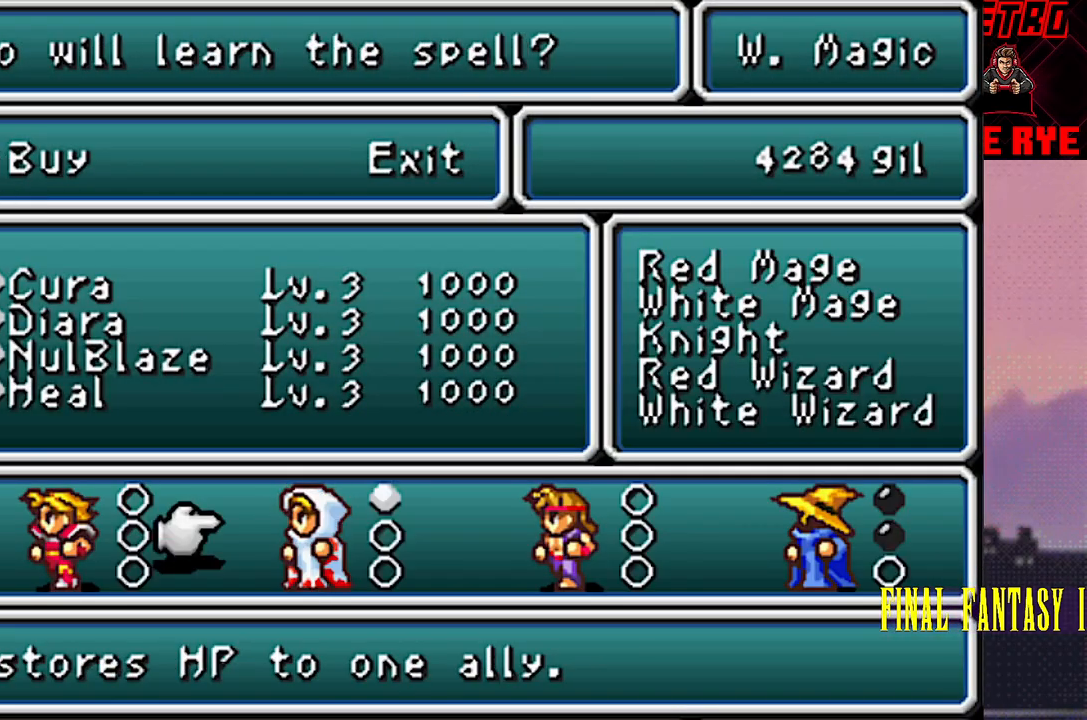
{"buttons": [], "events": []}
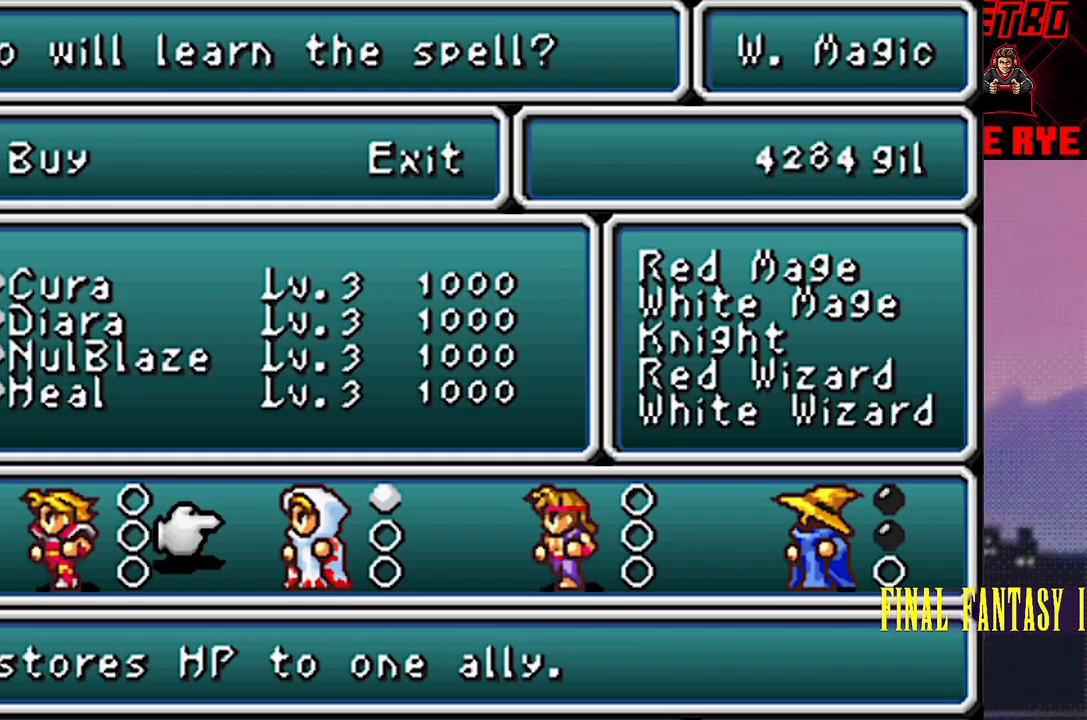
{"buttons": ["CIRCLE"], "events": [[450, "CIRCLE", "down"]]}
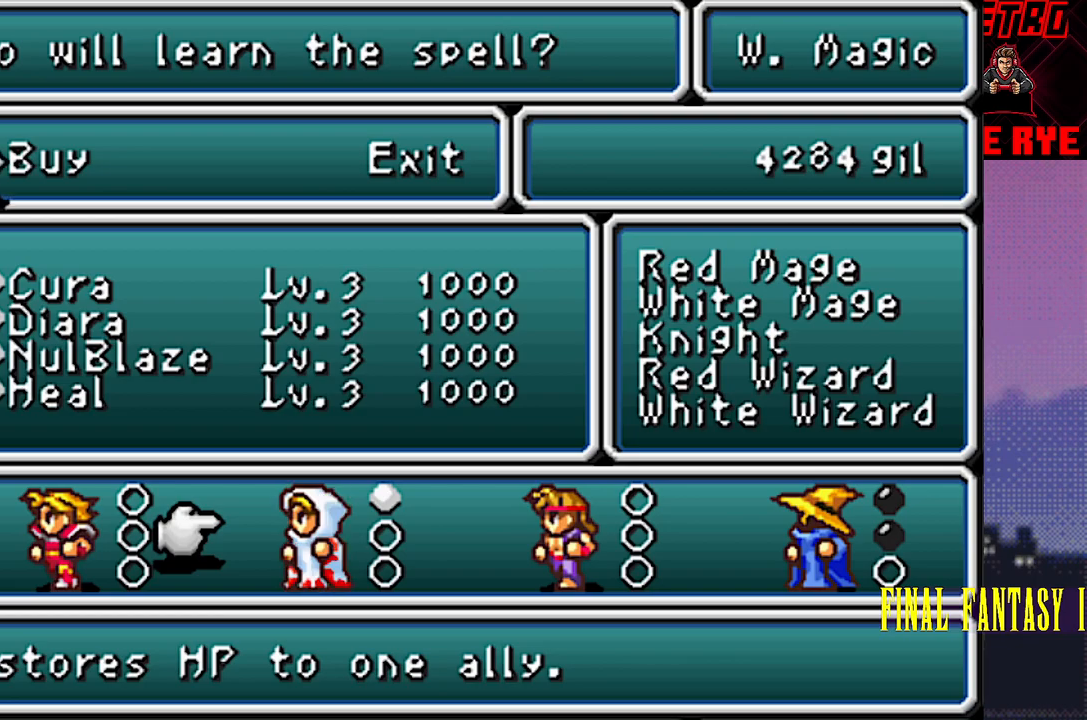
{"buttons": [], "events": [[50, "CIRCLE", "up"]]}
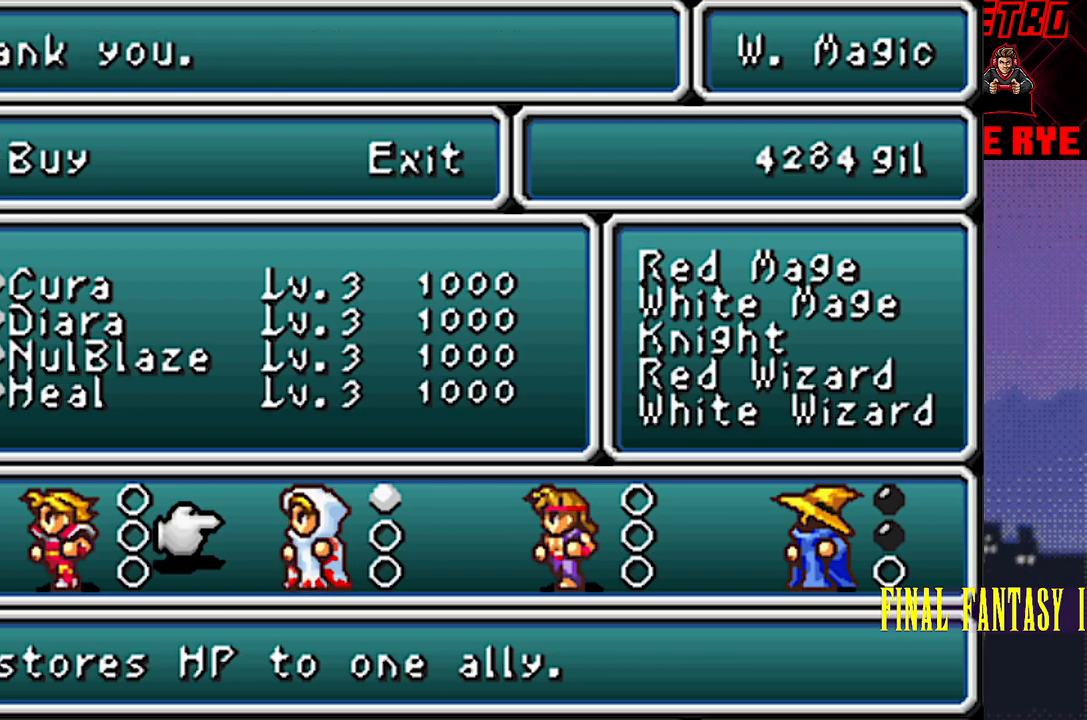
{"buttons": [], "events": []}
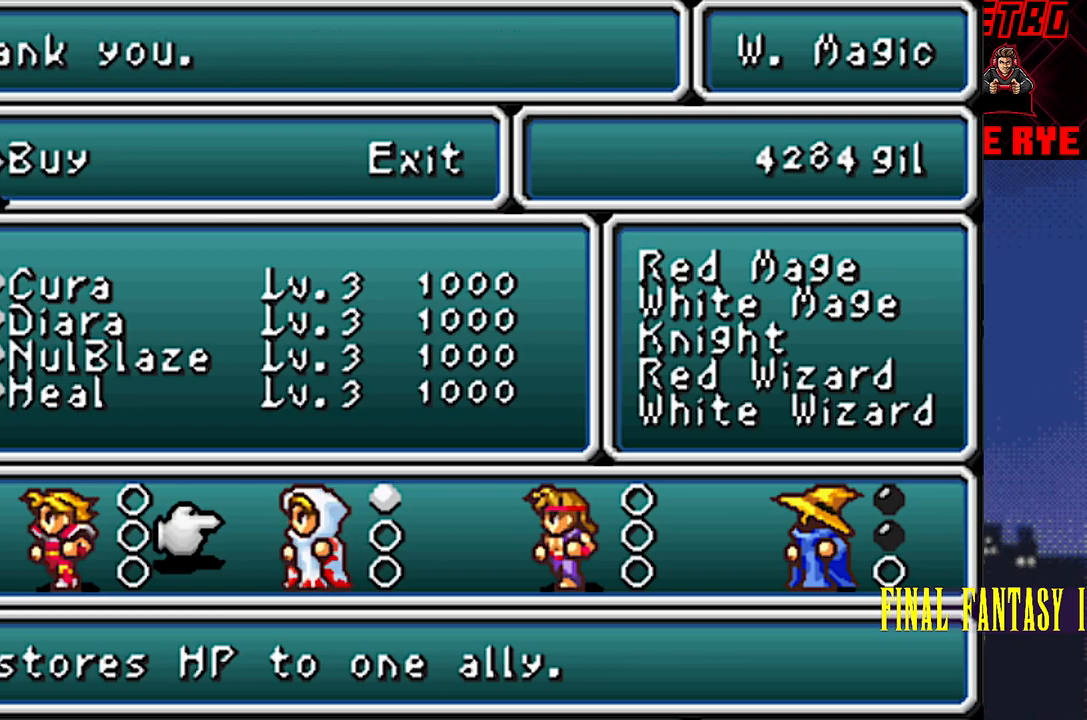
{"buttons": [], "events": [[367, "DPAD_DOWN", "down"], [467, "DPAD_DOWN", "up"]]}
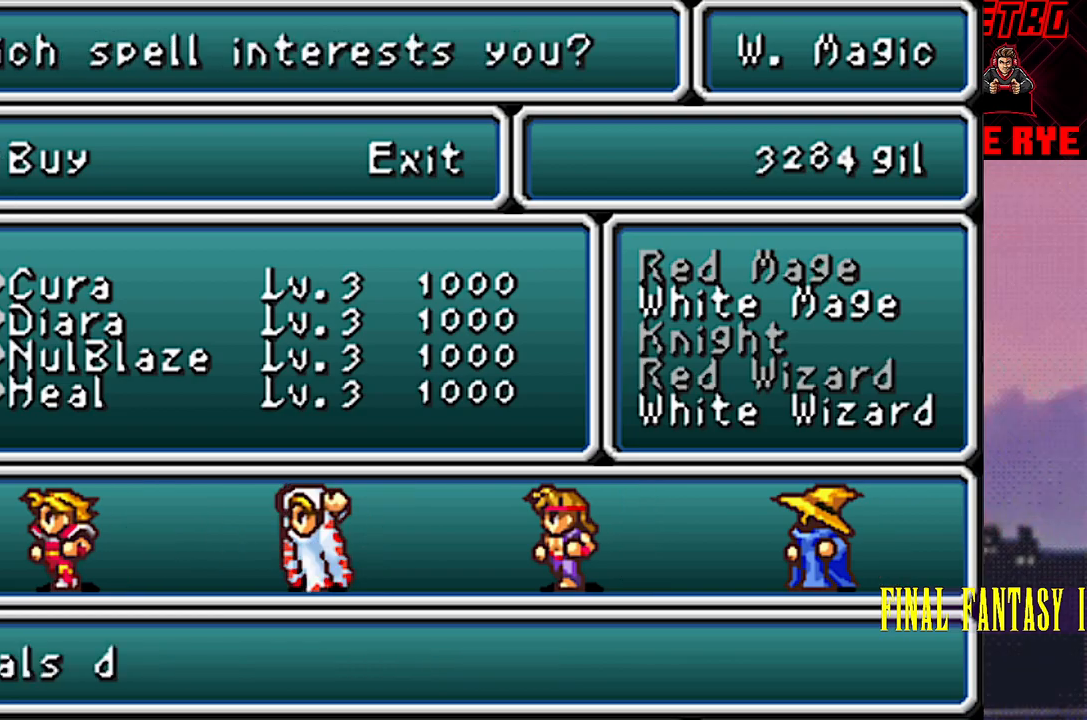
{"buttons": ["DPAD_DOWN"], "events": [[83, "DPAD_DOWN", "down"], [183, "DPAD_DOWN", "up"], [500, "DPAD_DOWN", "down"]]}